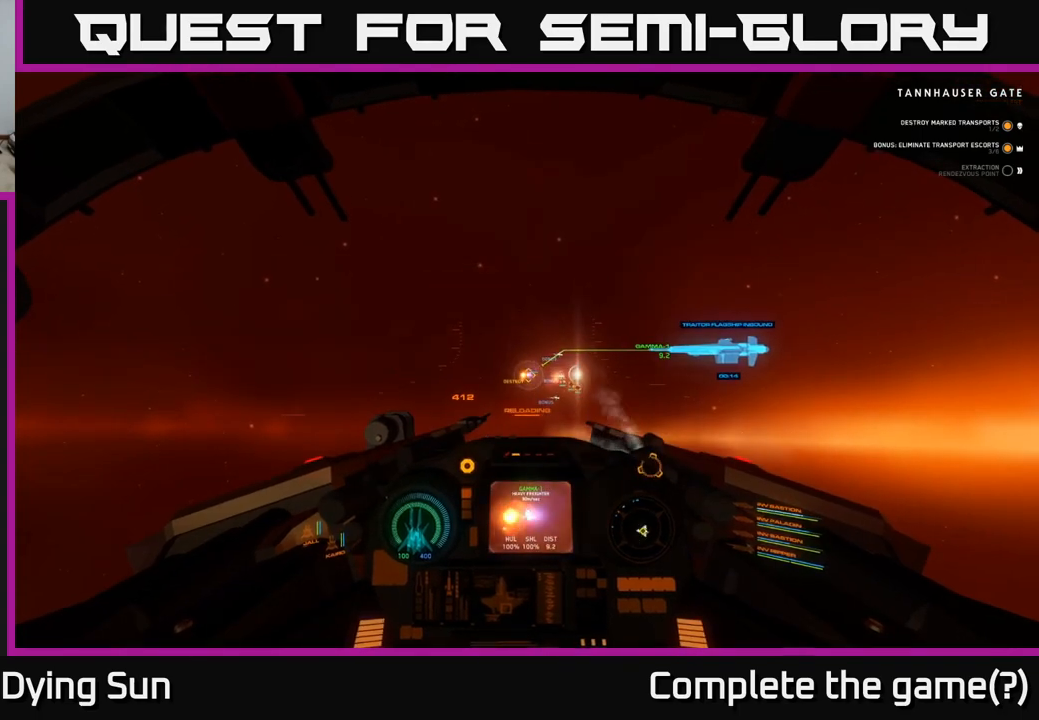
Gameplay with a controller (Xbox layout); each line is a JSON object with the inputs held at the frame after it. "events" lists button and stick changes between this image and that frame as [ms after this image, input, new state], when the widget could be followed in between.
{"buttons": ["L2"], "left_stick": "center", "right_stick": "center", "events": [[400, "right_stick", "down-right"], [467, "right_stick", "center"]]}
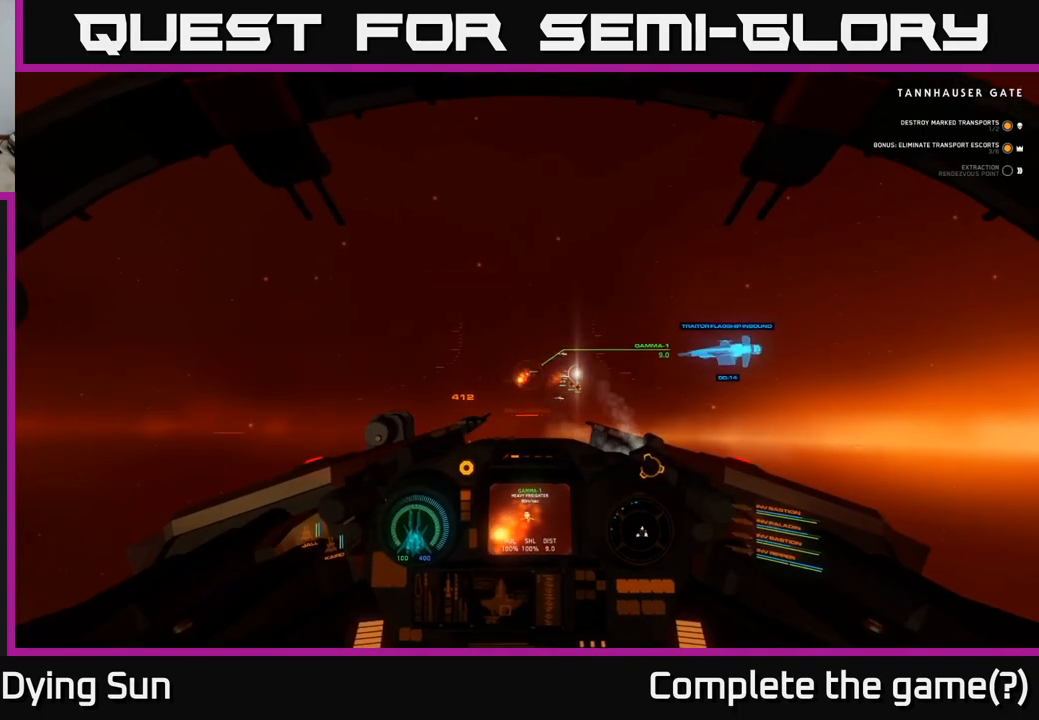
{"buttons": ["L2"], "left_stick": "center", "right_stick": "center", "events": [[167, "right_stick", "up-right"], [250, "right_stick", "center"]]}
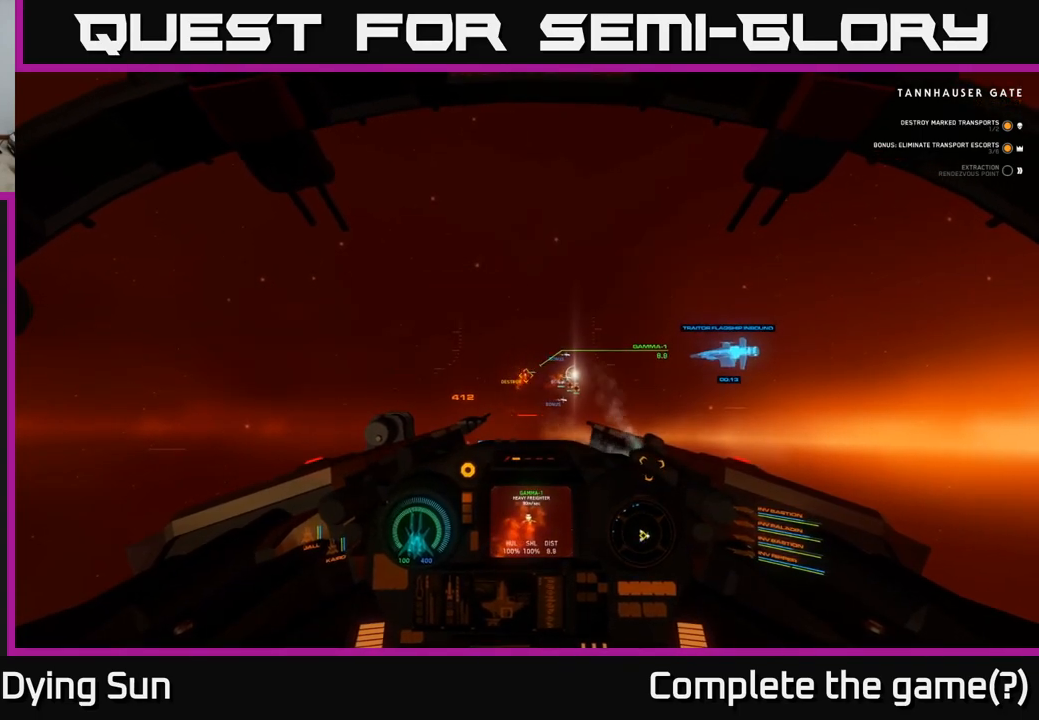
{"buttons": ["L2"], "left_stick": "center", "right_stick": "center", "events": [[150, "Y", "down"], [200, "Y", "up"]]}
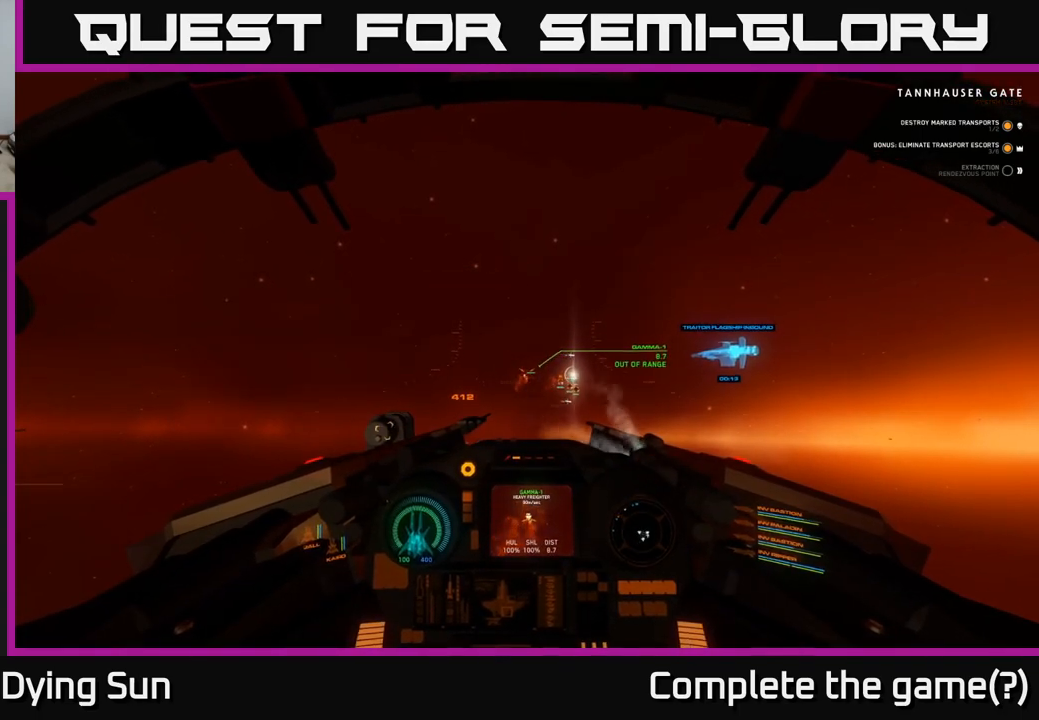
{"buttons": ["L2"], "left_stick": "center", "right_stick": "center", "events": []}
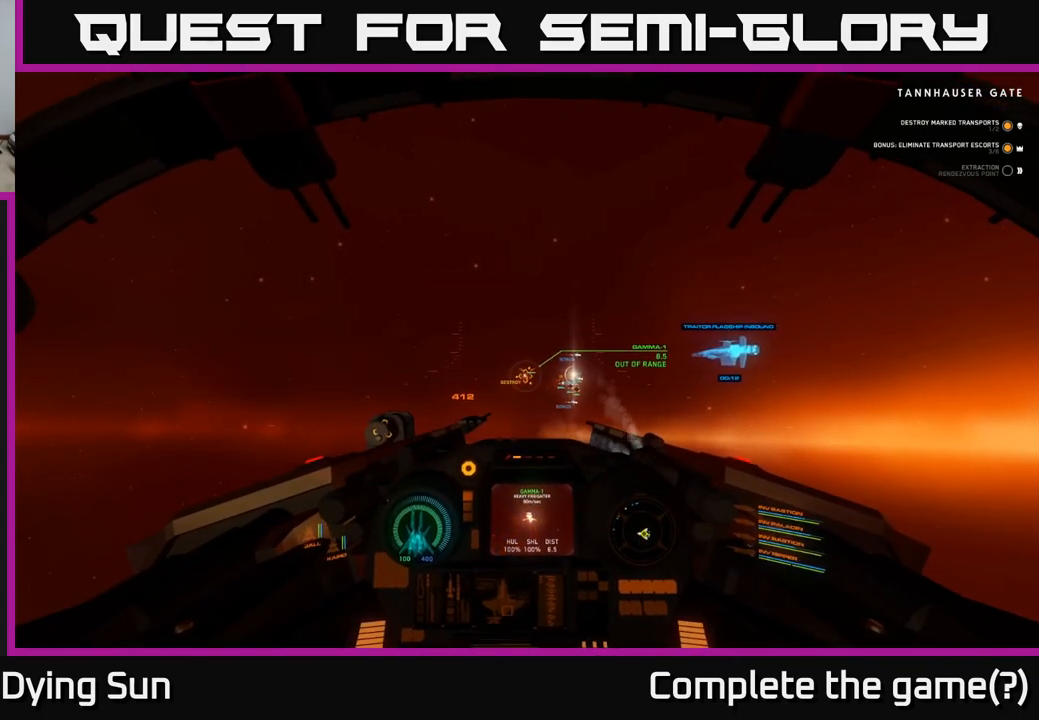
{"buttons": ["L2"], "left_stick": "center", "right_stick": "center", "events": []}
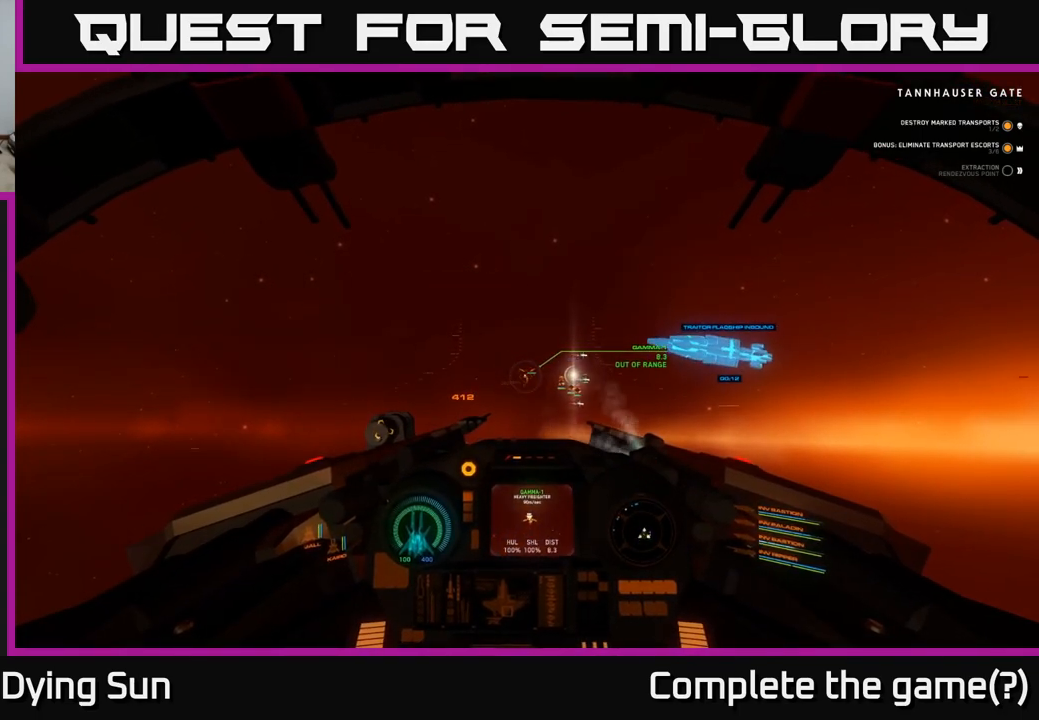
{"buttons": ["L2"], "left_stick": "center", "right_stick": "center", "events": []}
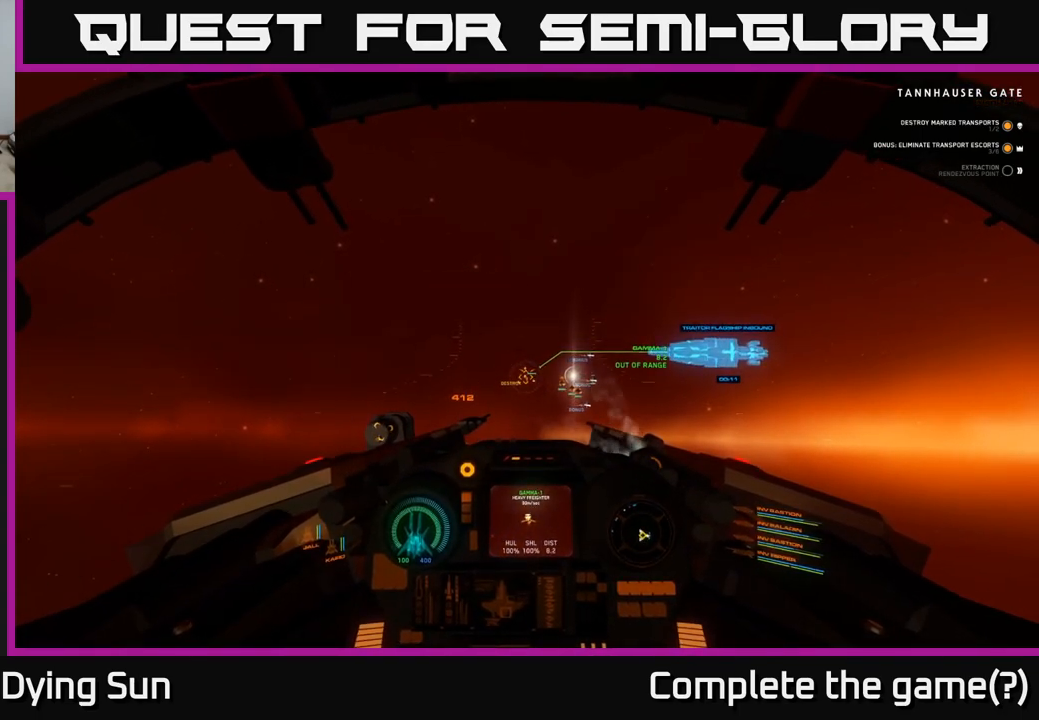
{"buttons": ["L2"], "left_stick": "center", "right_stick": "center", "events": [[117, "right_stick", "down-left"], [183, "right_stick", "center"]]}
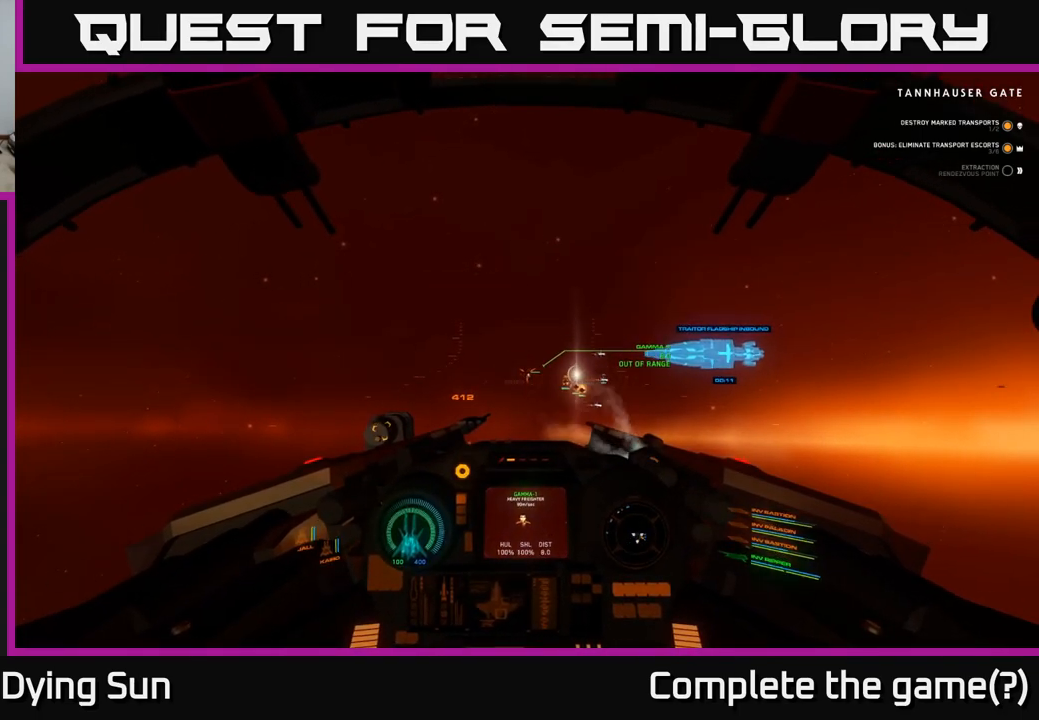
{"buttons": ["L2"], "left_stick": "center", "right_stick": "center", "events": []}
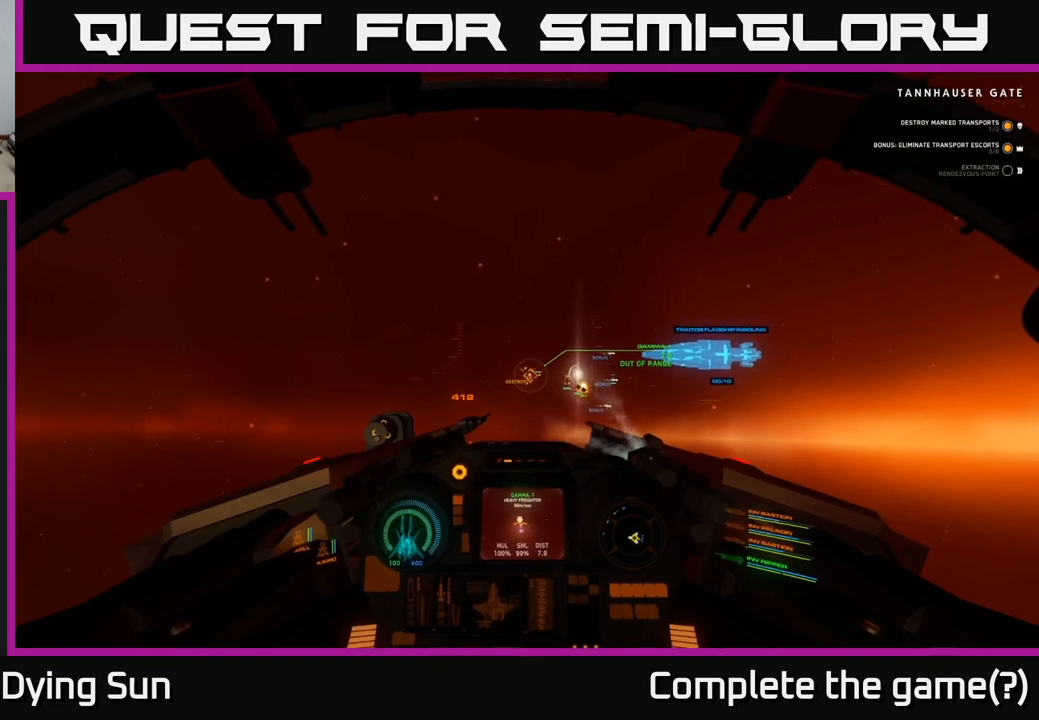
{"buttons": ["L2"], "left_stick": "center", "right_stick": "center", "events": []}
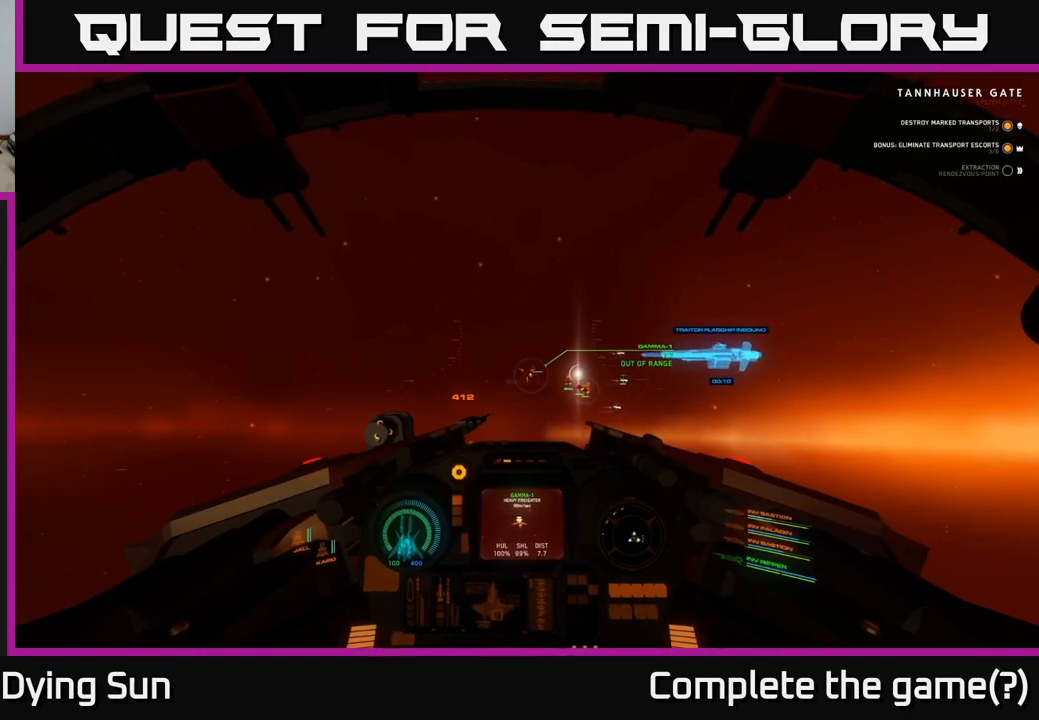
{"buttons": ["L2"], "left_stick": "center", "right_stick": "center", "events": []}
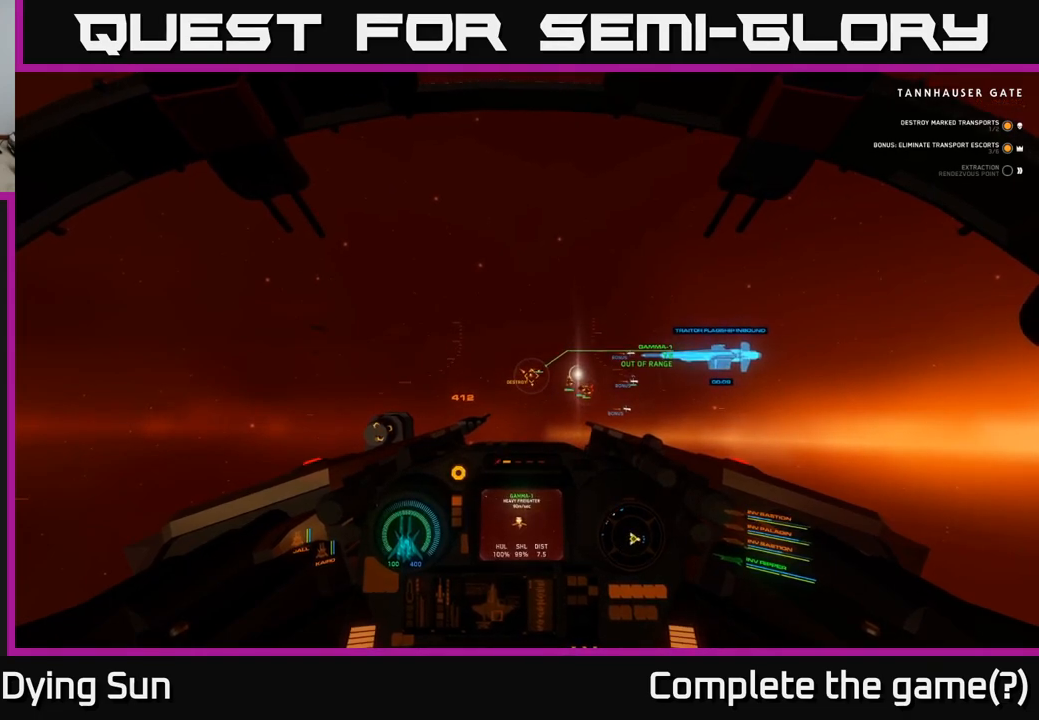
{"buttons": ["L2"], "left_stick": "center", "right_stick": "center", "events": []}
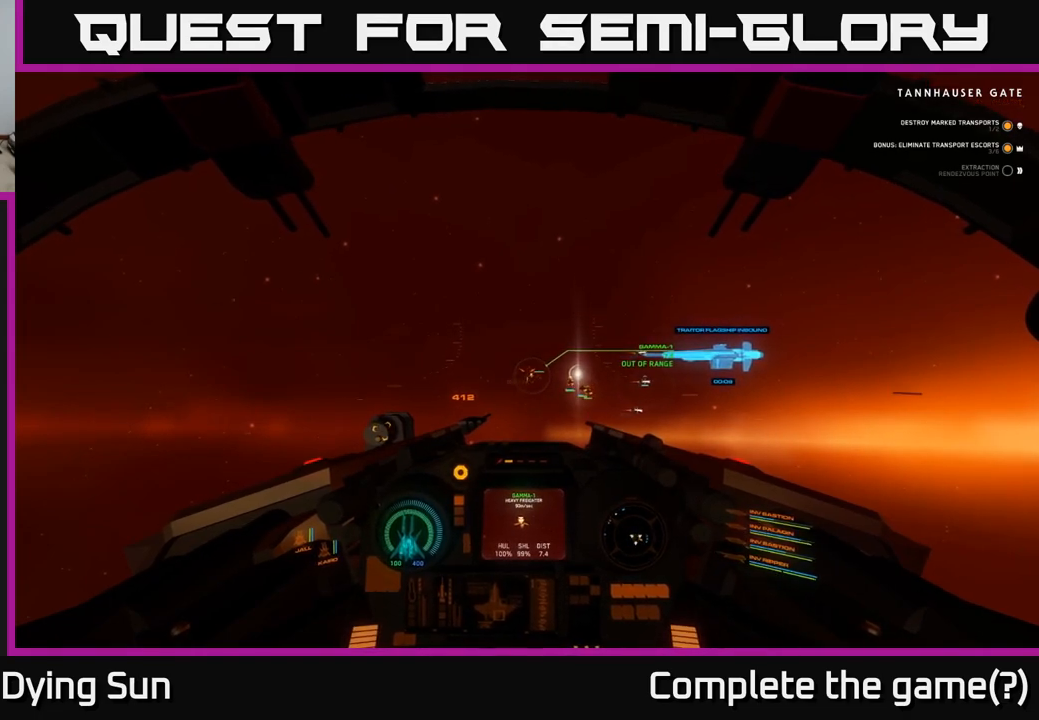
{"buttons": ["L2"], "left_stick": "center", "right_stick": "center", "events": []}
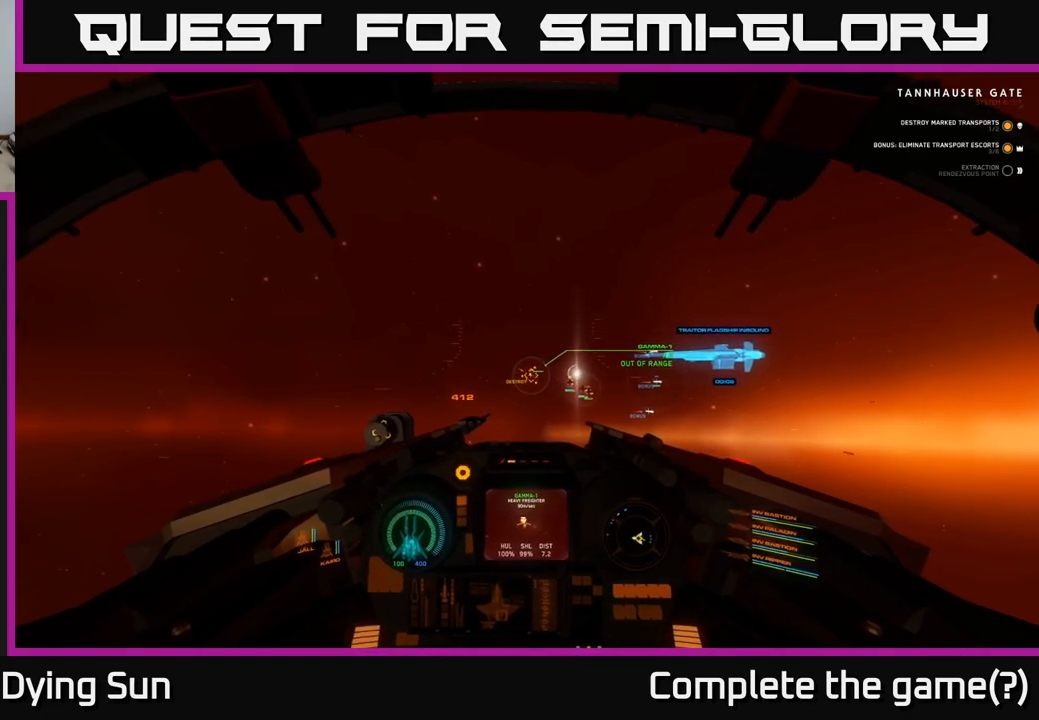
{"buttons": ["L2"], "left_stick": "center", "right_stick": "center", "events": [[250, "right_stick", "down-right"], [350, "right_stick", "center"]]}
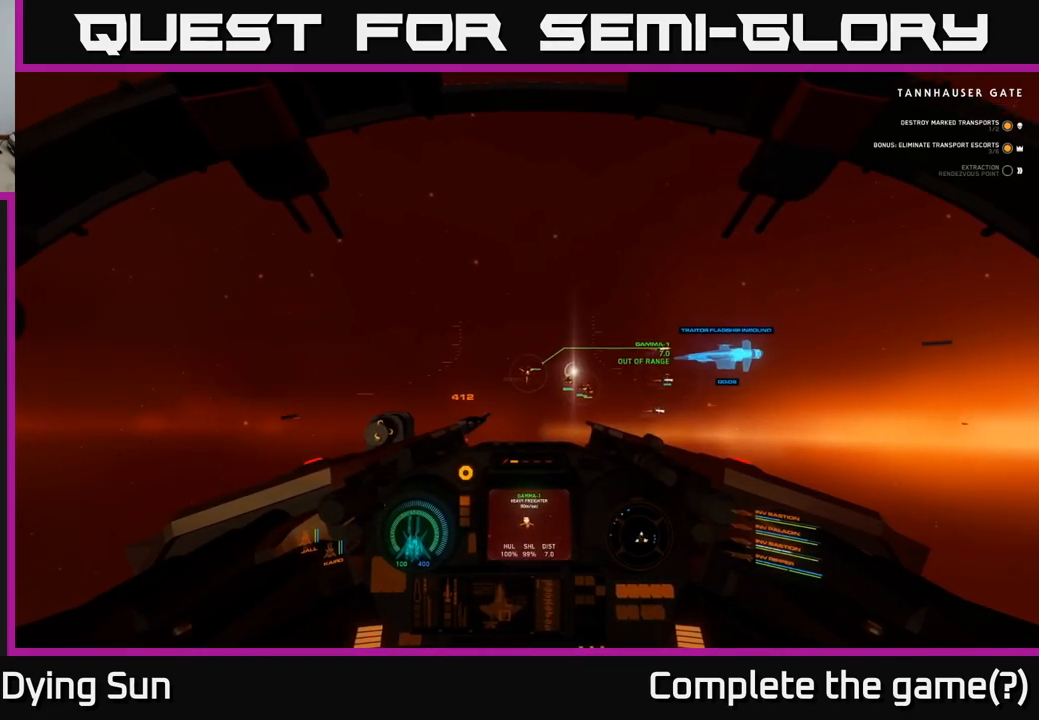
{"buttons": ["L2"], "left_stick": "center", "right_stick": "down-right", "events": [[100, "right_stick", "up-left"], [183, "right_stick", "center"], [450, "right_stick", "down-right"]]}
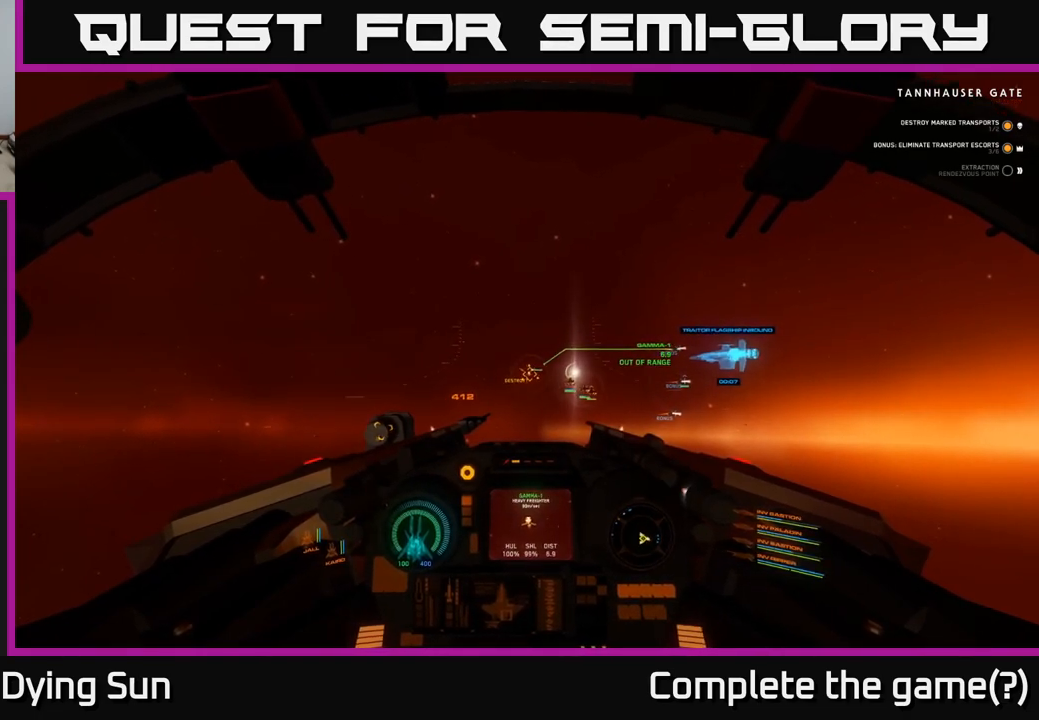
{"buttons": ["L2"], "left_stick": "center", "right_stick": "center", "events": [[50, "right_stick", "center"]]}
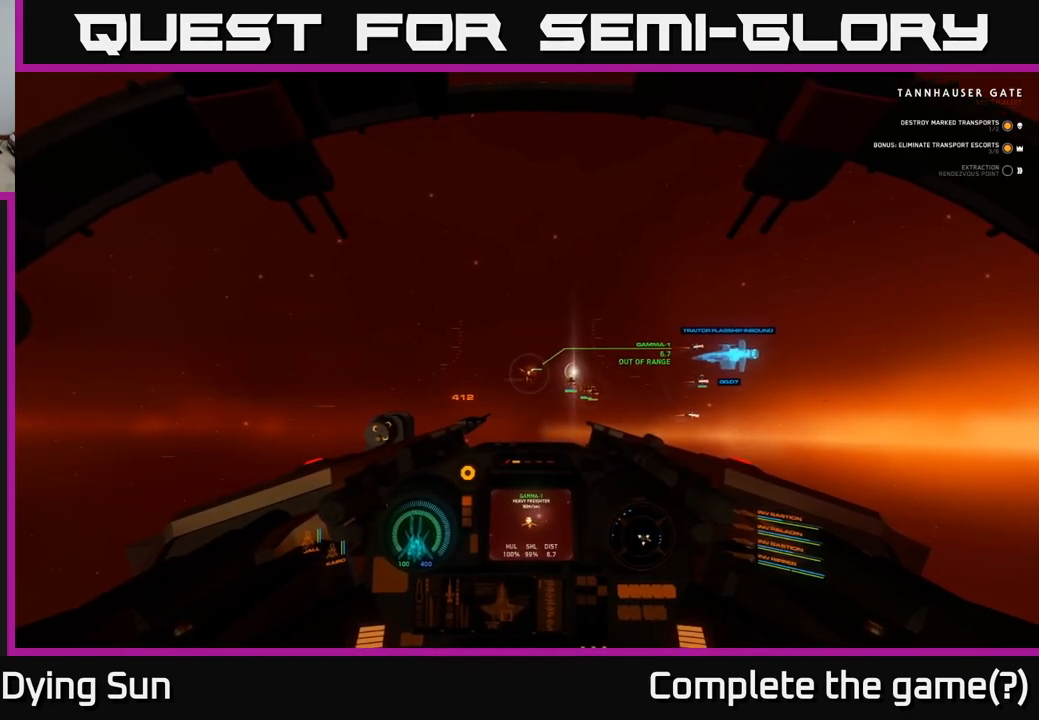
{"buttons": ["L2"], "left_stick": "center", "right_stick": "center", "events": [[83, "right_stick", "down-right"], [167, "right_stick", "center"]]}
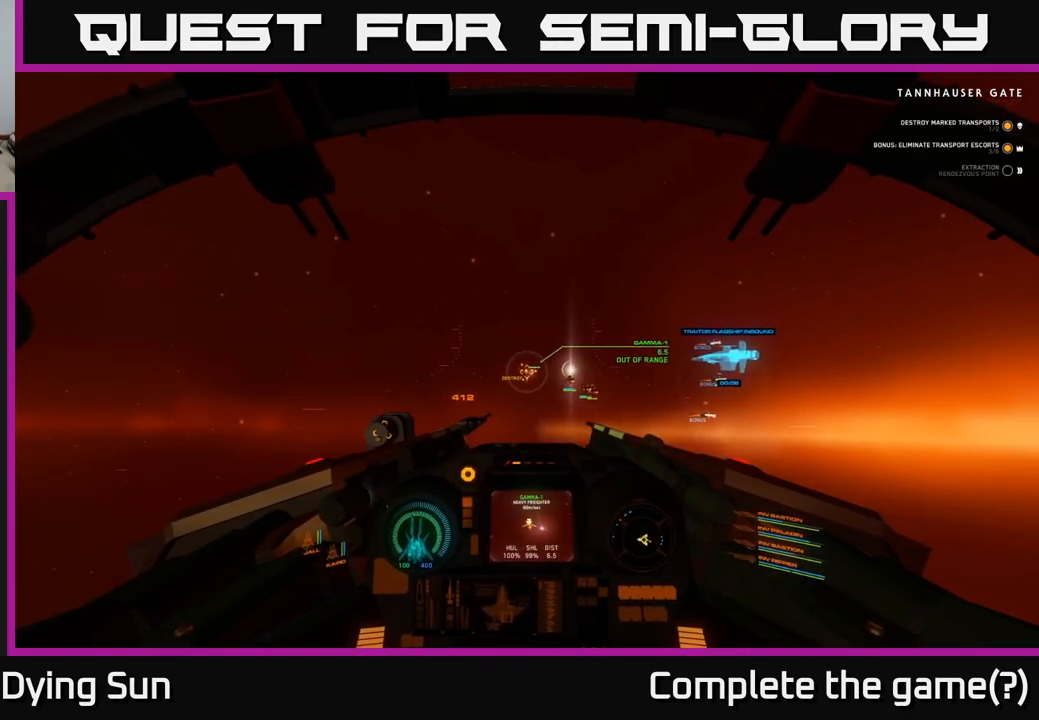
{"buttons": ["L2"], "left_stick": "center", "right_stick": "center", "events": []}
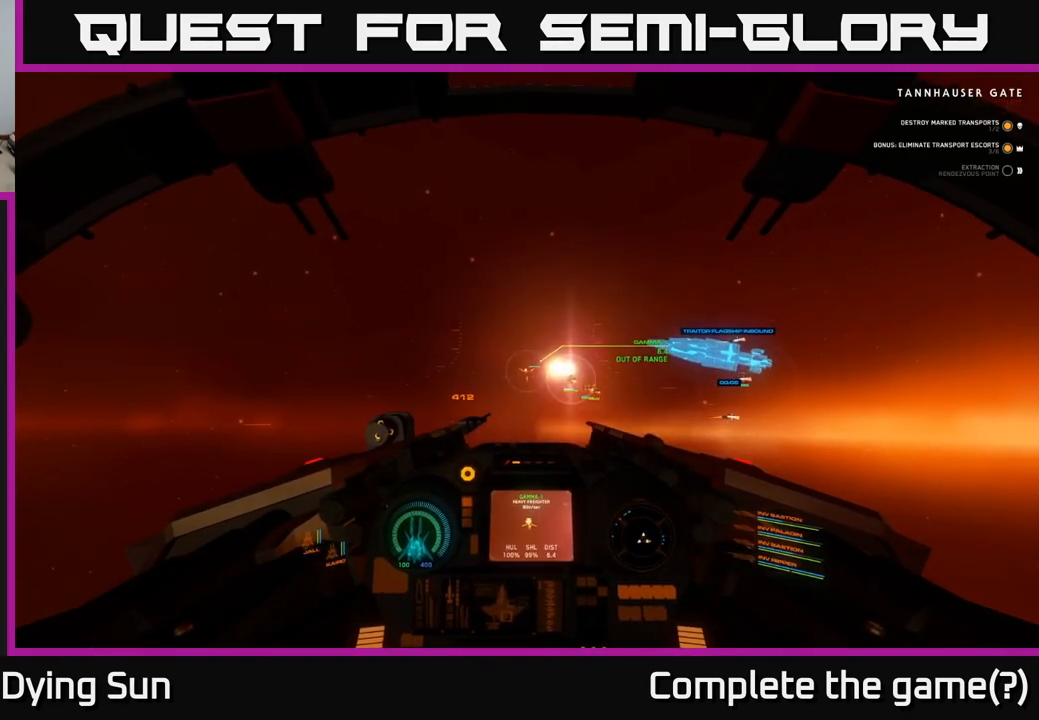
{"buttons": ["L2"], "left_stick": "center", "right_stick": "center", "events": []}
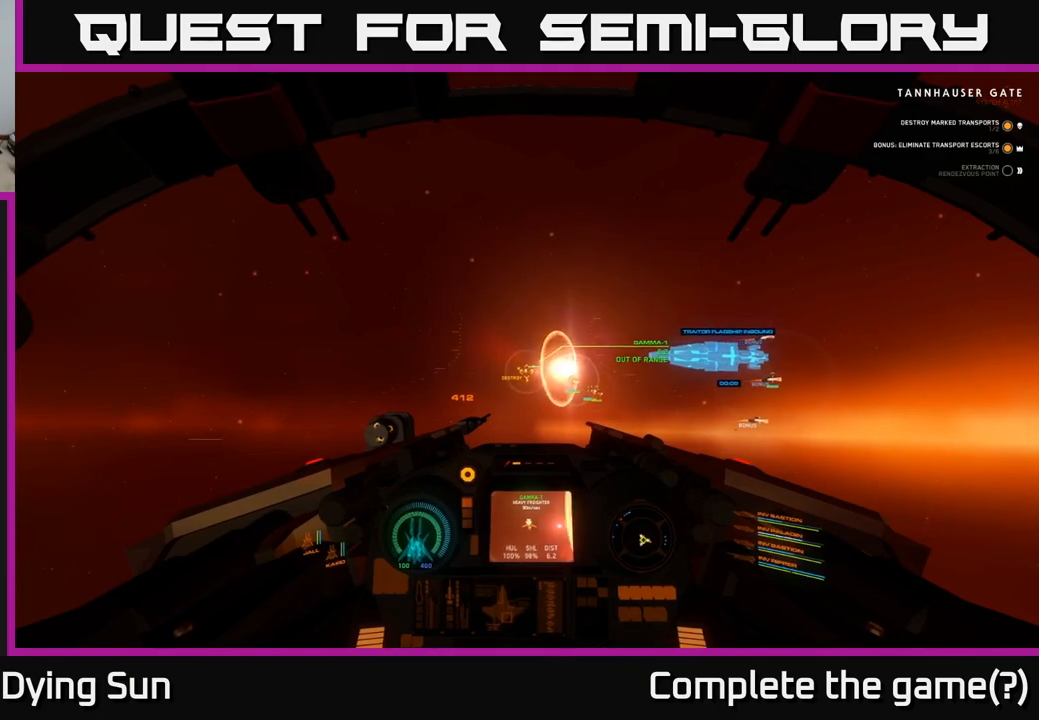
{"buttons": ["L2"], "left_stick": "center", "right_stick": "center", "events": []}
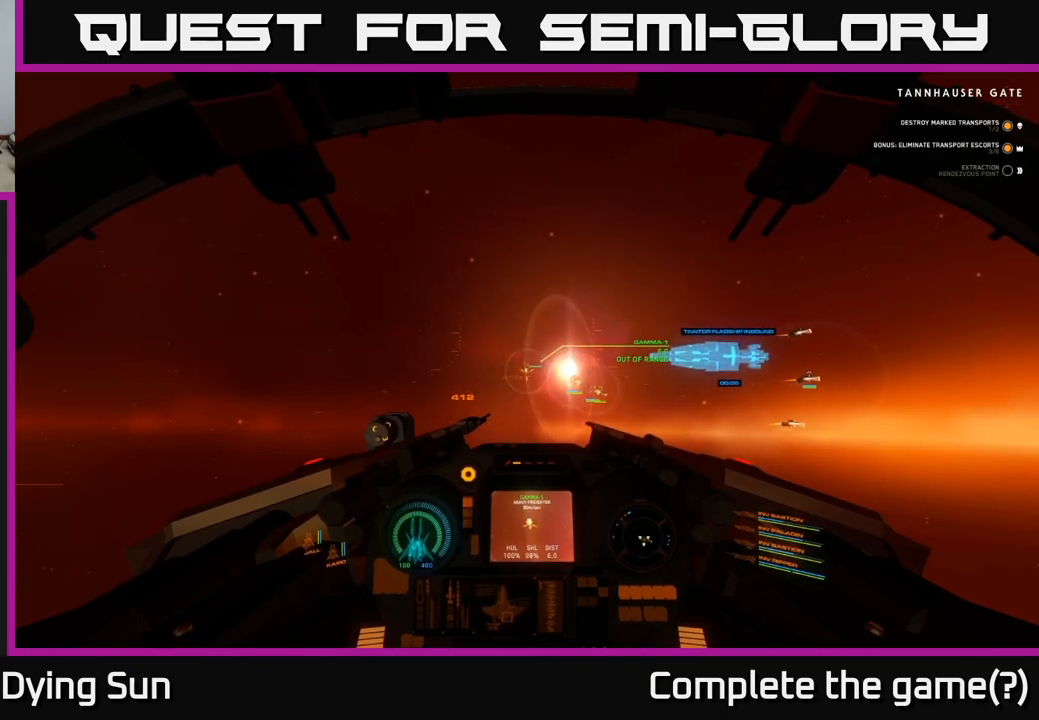
{"buttons": ["L2"], "left_stick": "center", "right_stick": "center", "events": [[167, "right_stick", "up"], [267, "right_stick", "center"]]}
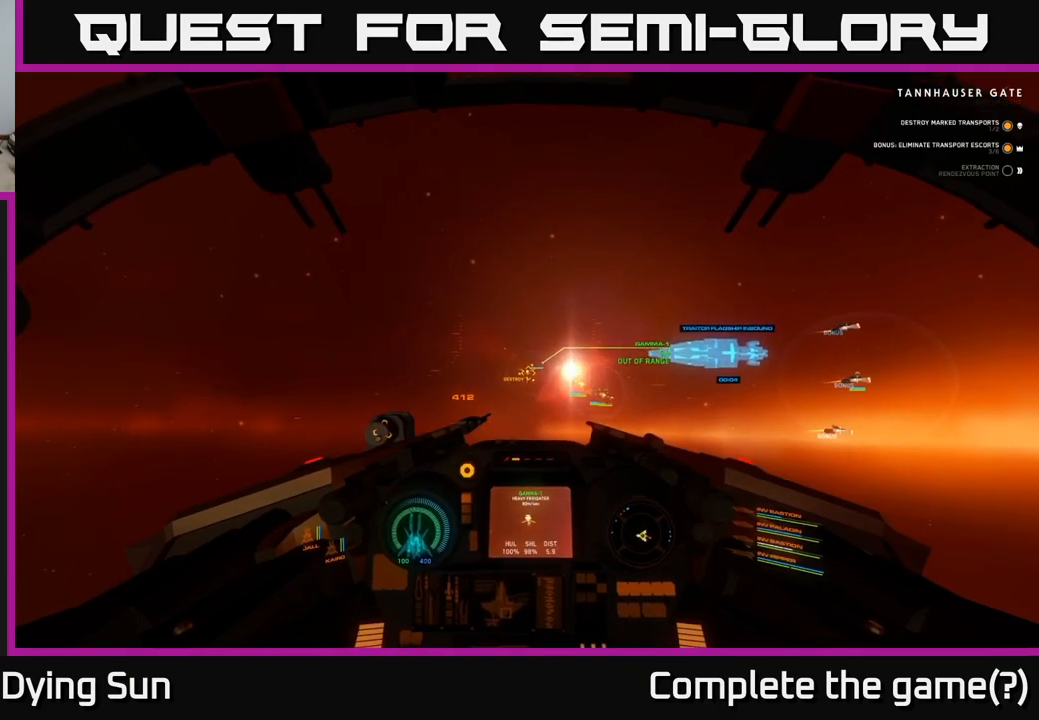
{"buttons": ["L2"], "left_stick": "center", "right_stick": "center", "events": [[67, "right_stick", "down"], [150, "right_stick", "center"], [367, "right_stick", "up"], [467, "right_stick", "center"]]}
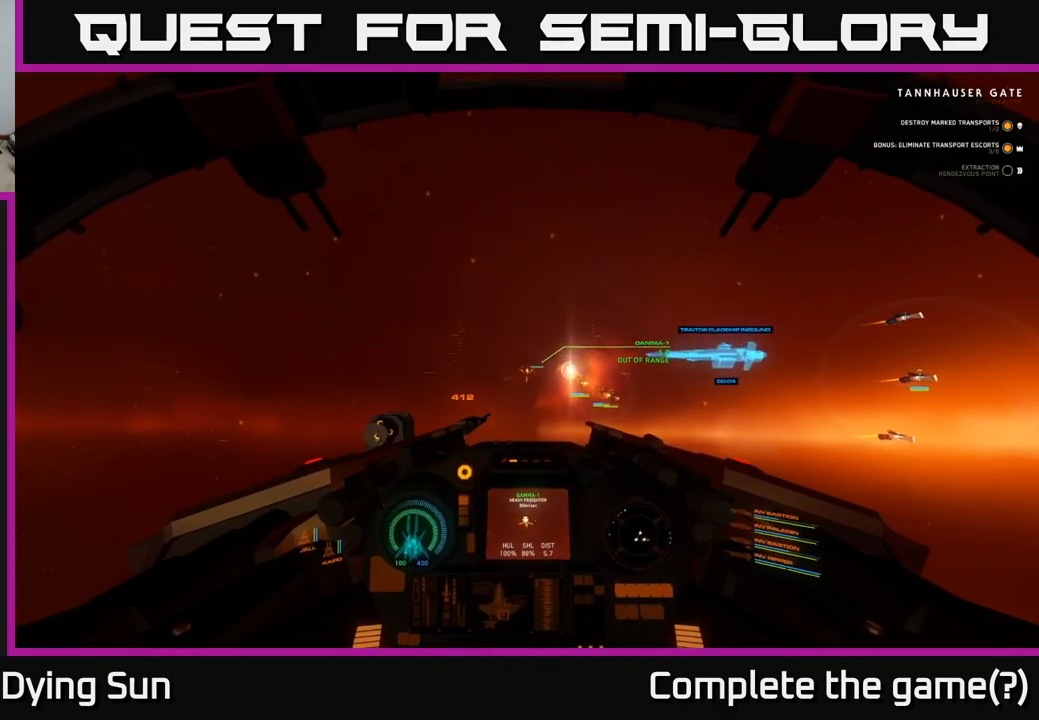
{"buttons": ["L2"], "left_stick": "center", "right_stick": "center", "events": [[267, "right_stick", "down-right"], [350, "right_stick", "center"]]}
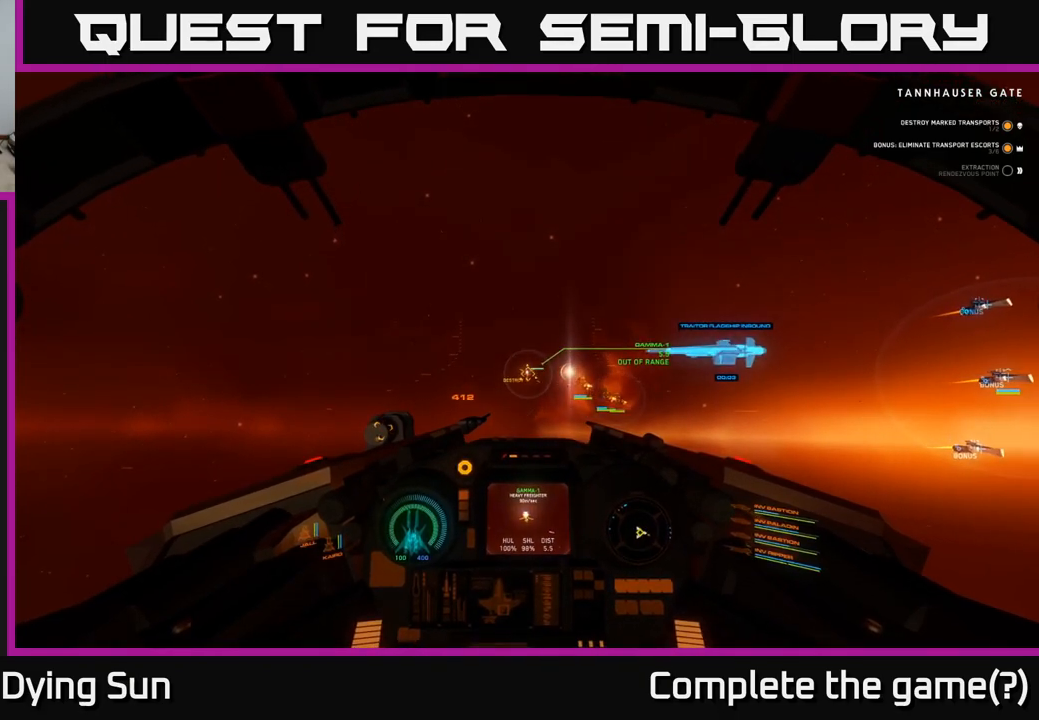
{"buttons": ["L2"], "left_stick": "center", "right_stick": "center", "events": []}
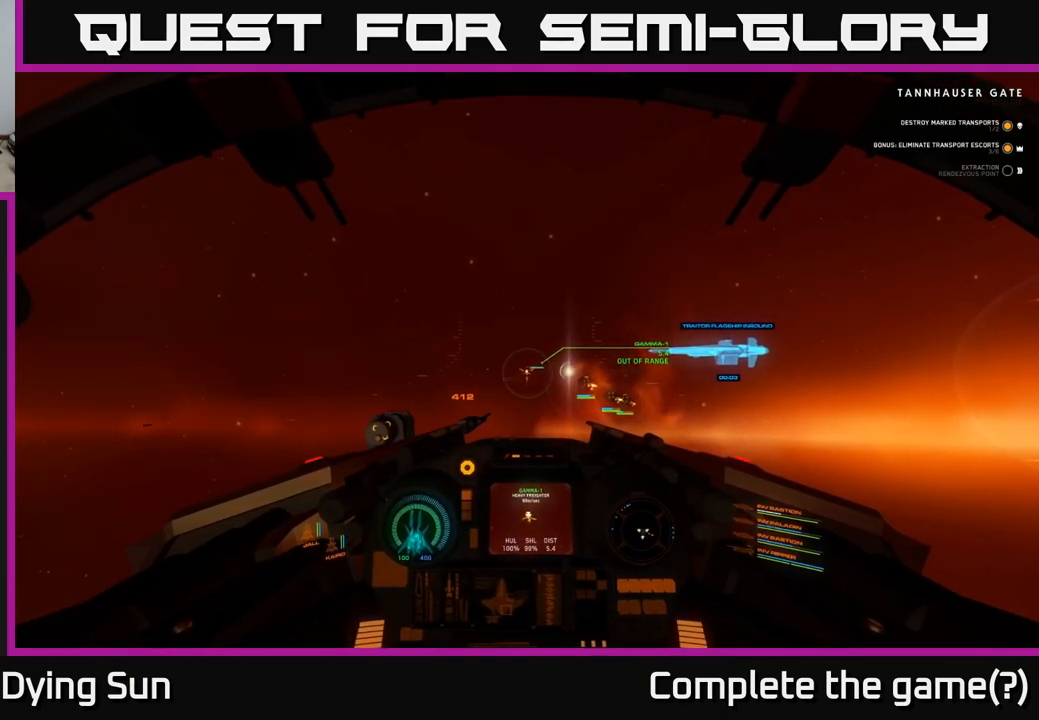
{"buttons": ["L2"], "left_stick": "center", "right_stick": "center", "events": [[217, "right_stick", "up-left"], [283, "right_stick", "center"]]}
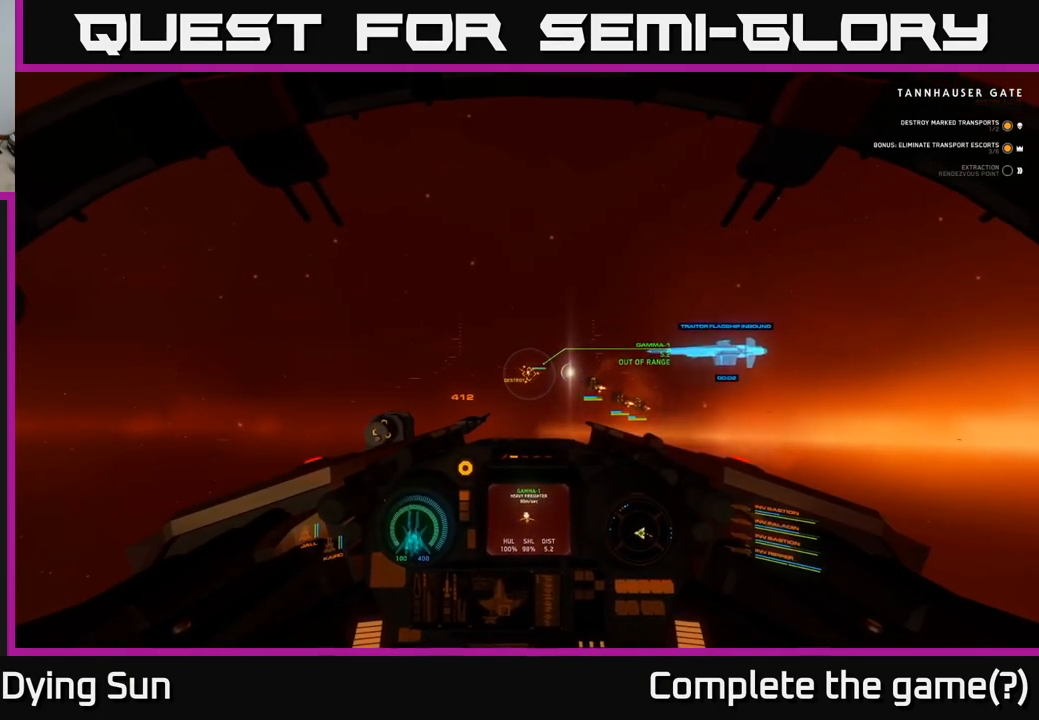
{"buttons": ["L2"], "left_stick": "center", "right_stick": "center", "events": [[117, "right_stick", "down-right"], [217, "right_stick", "center"]]}
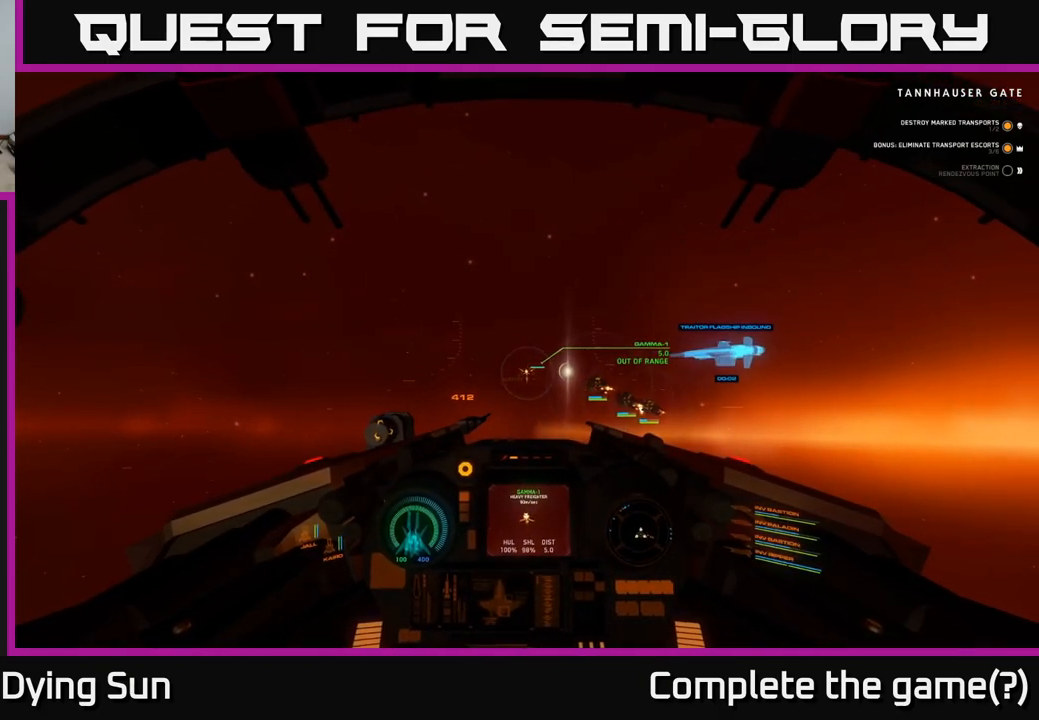
{"buttons": ["L2", "R2"], "left_stick": "center", "right_stick": "center", "events": [[267, "right_stick", "up-left"], [333, "right_stick", "center"], [500, "R2", "down"]]}
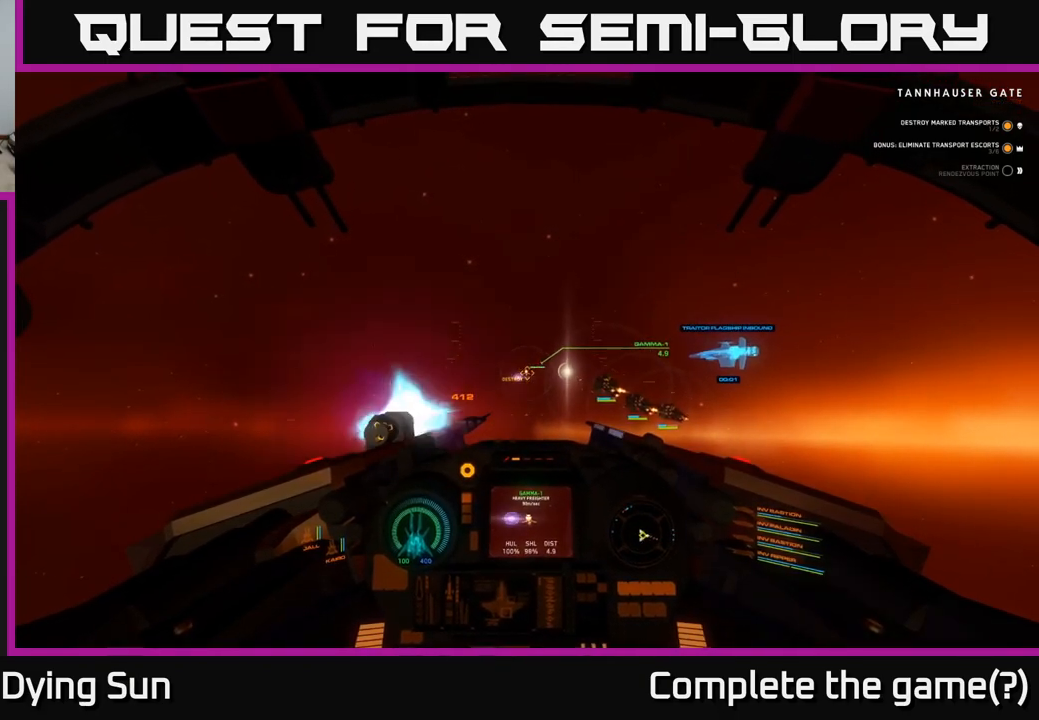
{"buttons": ["L2"], "left_stick": "center", "right_stick": "center", "events": [[117, "R2", "up"], [233, "R2", "down"], [383, "R2", "up"]]}
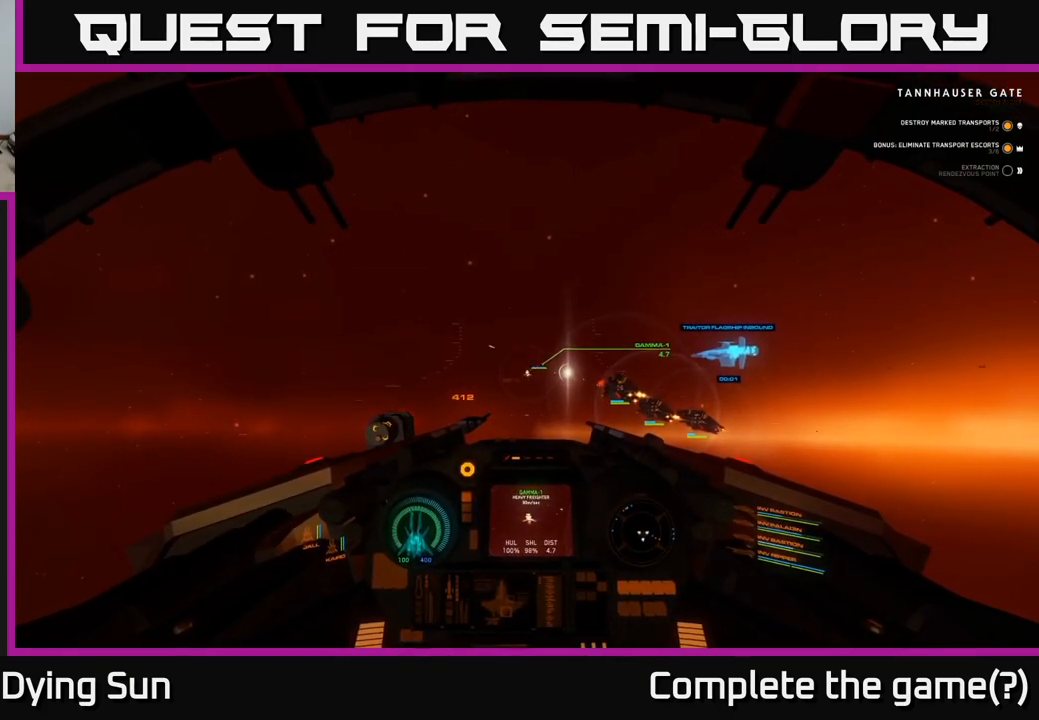
{"buttons": ["L2", "R2"], "left_stick": "center", "right_stick": "center", "events": [[33, "R2", "down"], [200, "R2", "up"], [367, "R2", "down"]]}
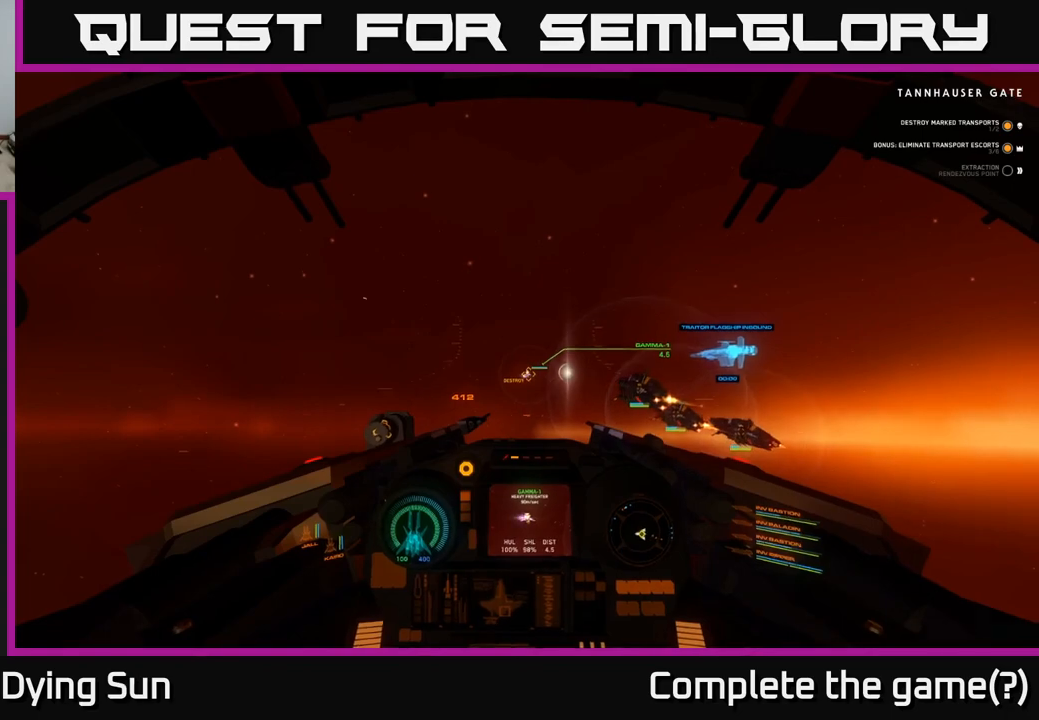
{"buttons": ["L2"], "left_stick": "center", "right_stick": "center", "events": [[33, "R2", "up"], [200, "R2", "down"], [367, "R2", "up"]]}